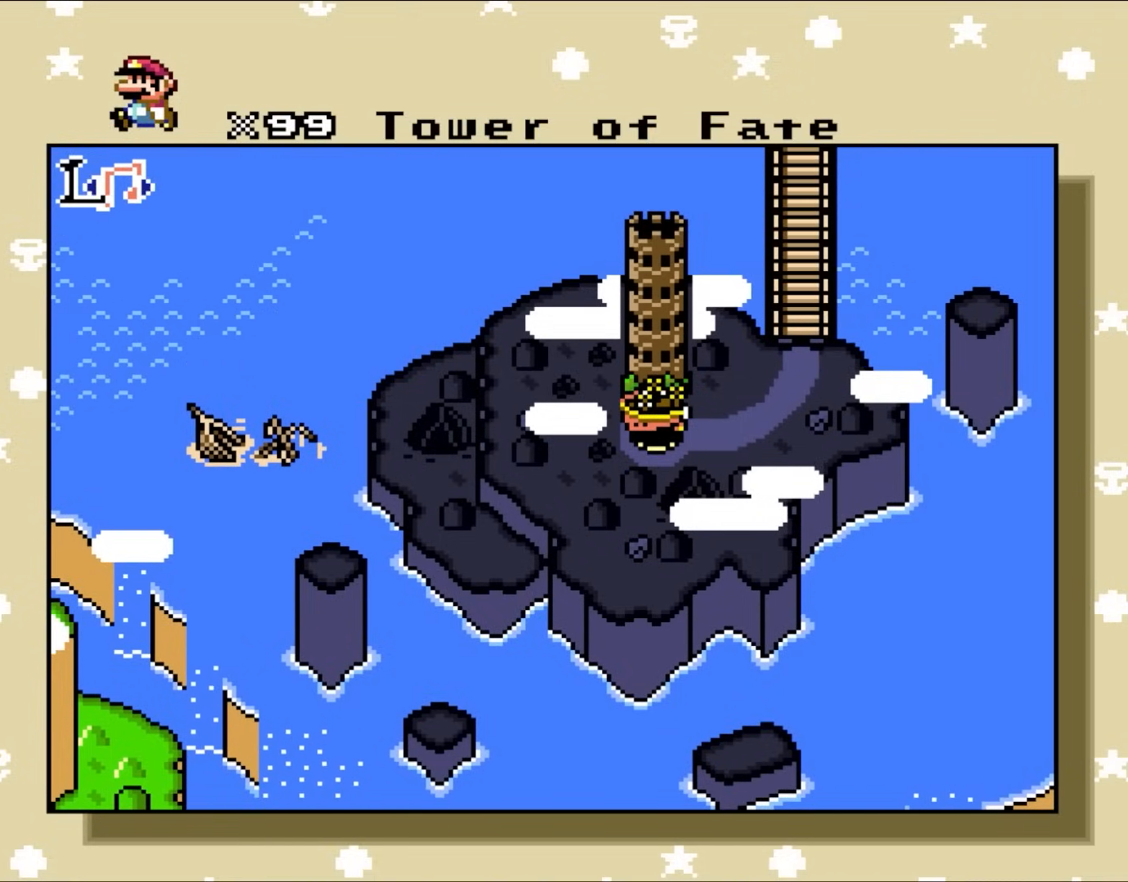
Gameplay with a controller (Nintendo layout); each line is a JSON object with the inputs held at the frame after it. "events" lists button and stick changes between this image and that frame as [ms after this image, input, new state], when the widget could be followed in between. Not read: L1 L3 R3.
{"buttons": [], "events": [[450, "DPAD_RIGHT", "up"]]}
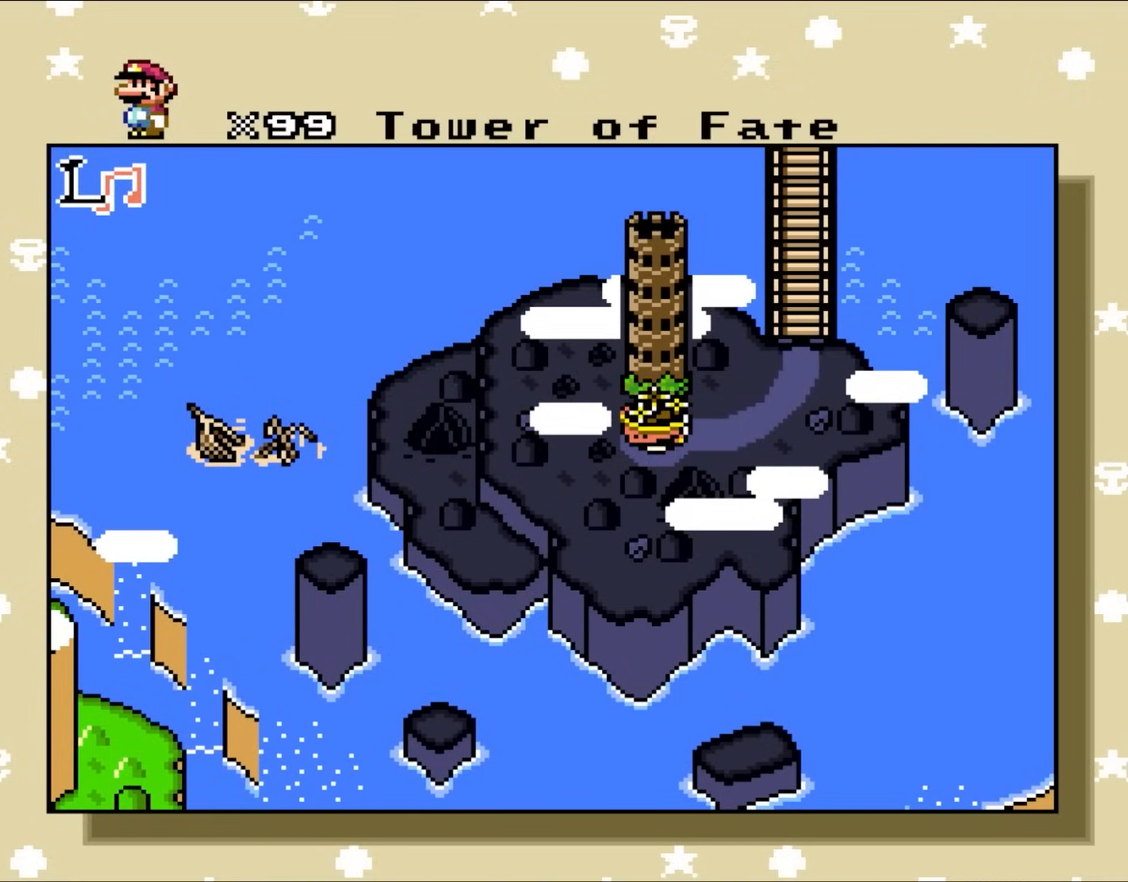
{"buttons": ["DPAD_RIGHT"], "events": [[50, "DPAD_RIGHT", "down"], [167, "DPAD_RIGHT", "up"], [233, "DPAD_RIGHT", "down"], [367, "DPAD_RIGHT", "up"], [450, "DPAD_RIGHT", "down"]]}
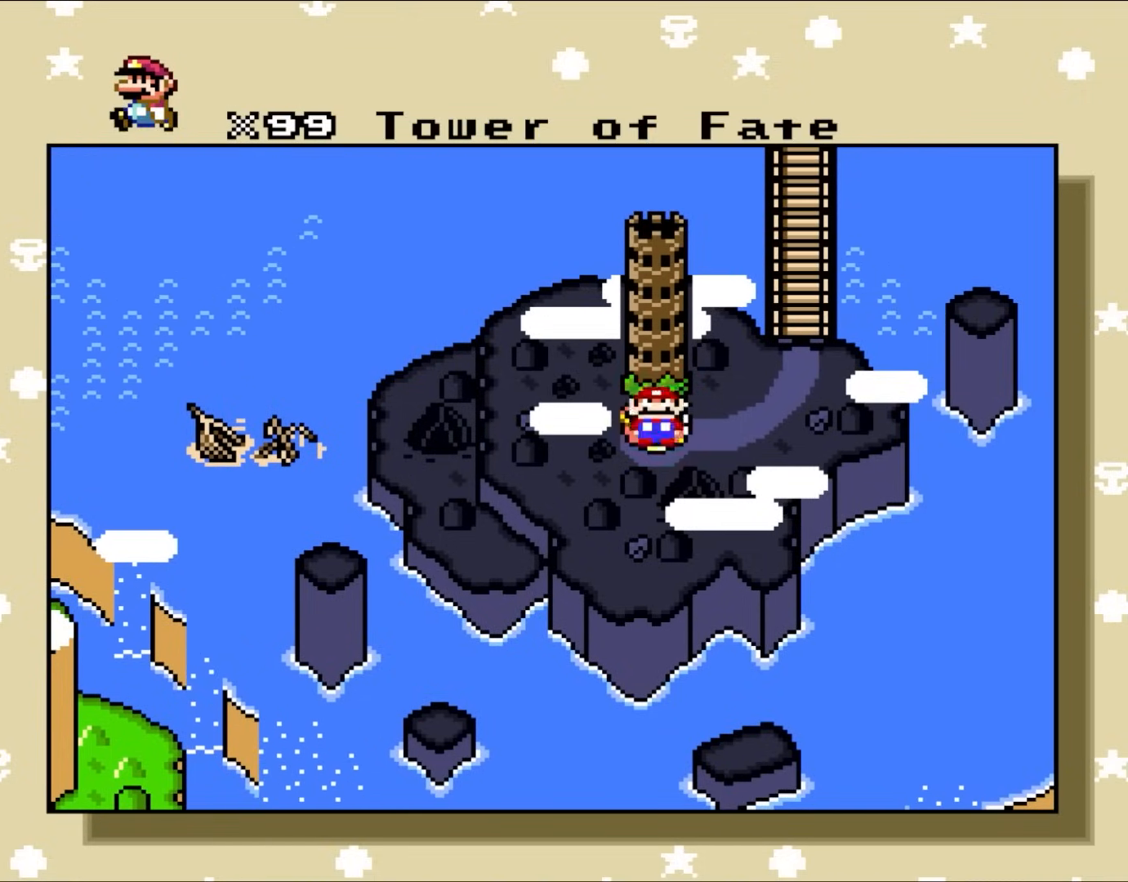
{"buttons": [], "events": [[100, "DPAD_RIGHT", "up"], [167, "DPAD_RIGHT", "down"], [283, "DPAD_RIGHT", "up"], [400, "DPAD_RIGHT", "down"], [483, "DPAD_RIGHT", "up"]]}
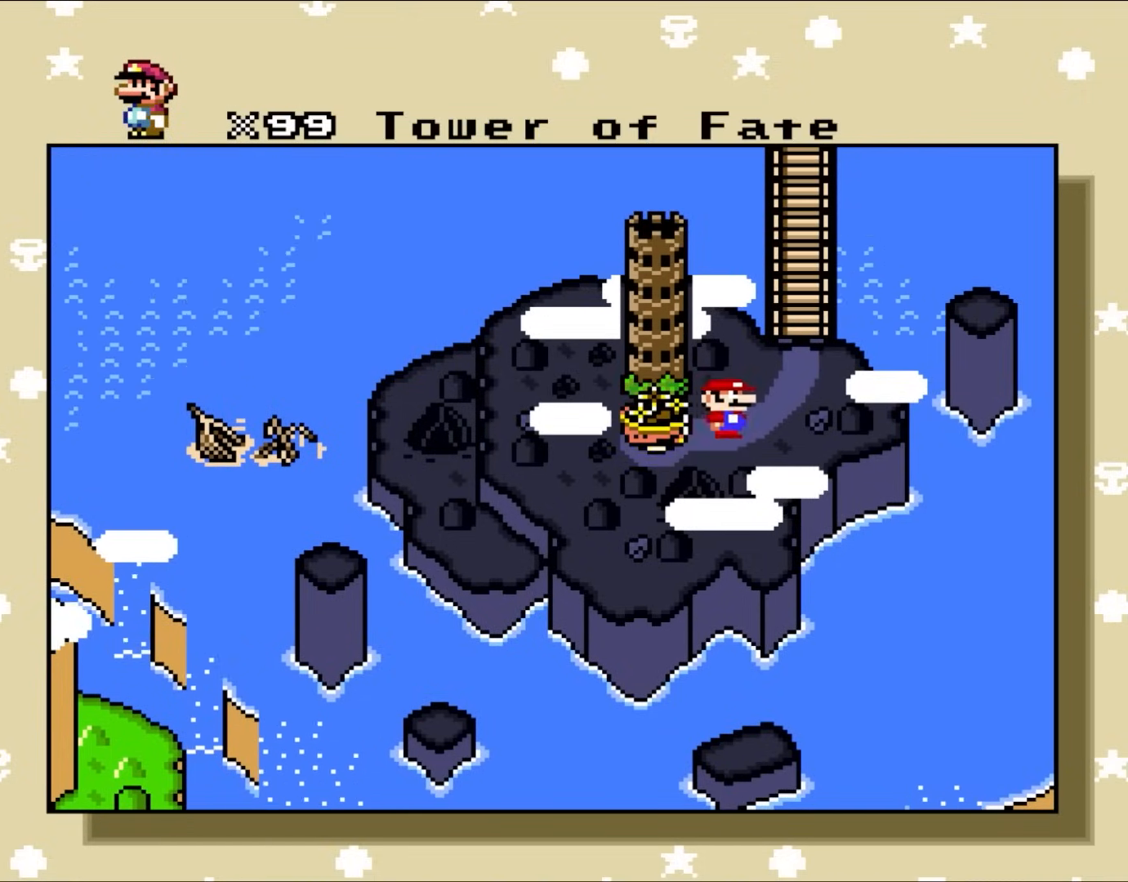
{"buttons": [], "events": [[83, "DPAD_RIGHT", "down"], [200, "DPAD_RIGHT", "up"], [317, "DPAD_RIGHT", "down"], [450, "DPAD_RIGHT", "up"]]}
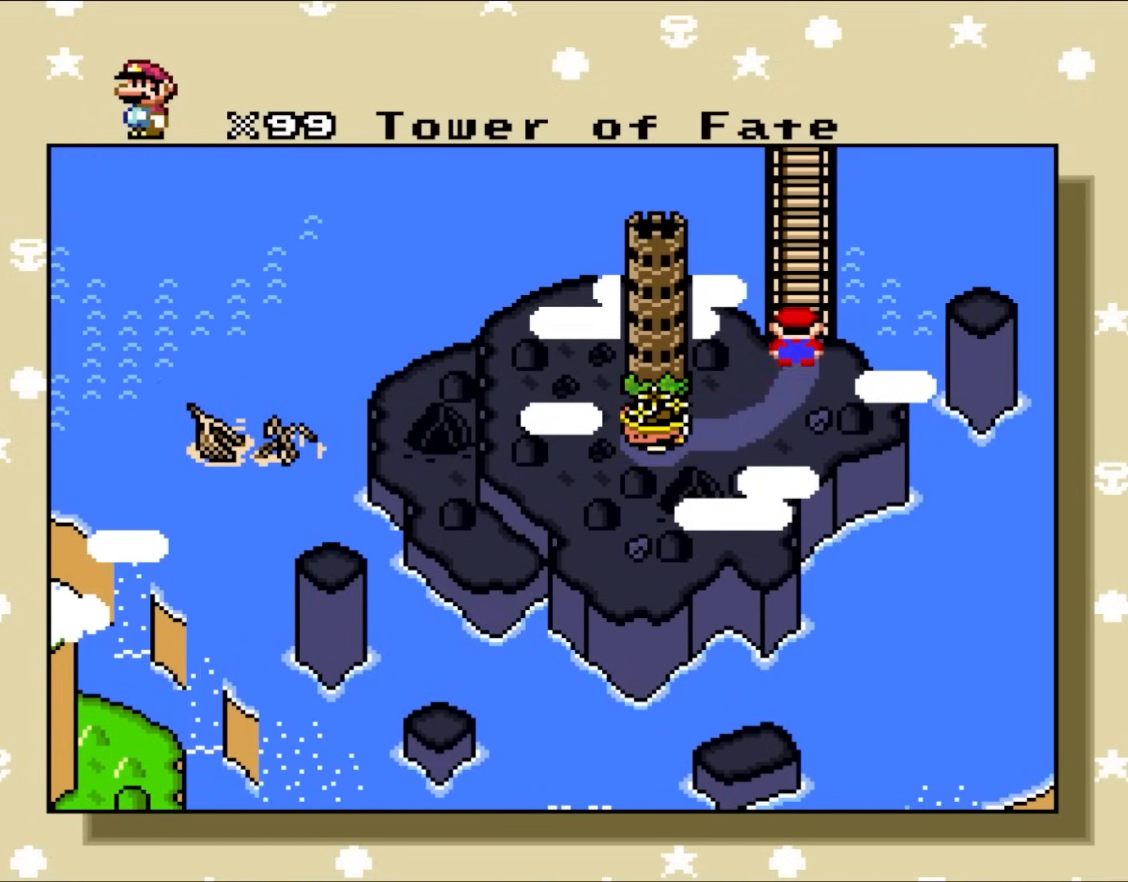
{"buttons": [], "events": [[200, "DPAD_UP", "down"], [283, "DPAD_UP", "up"]]}
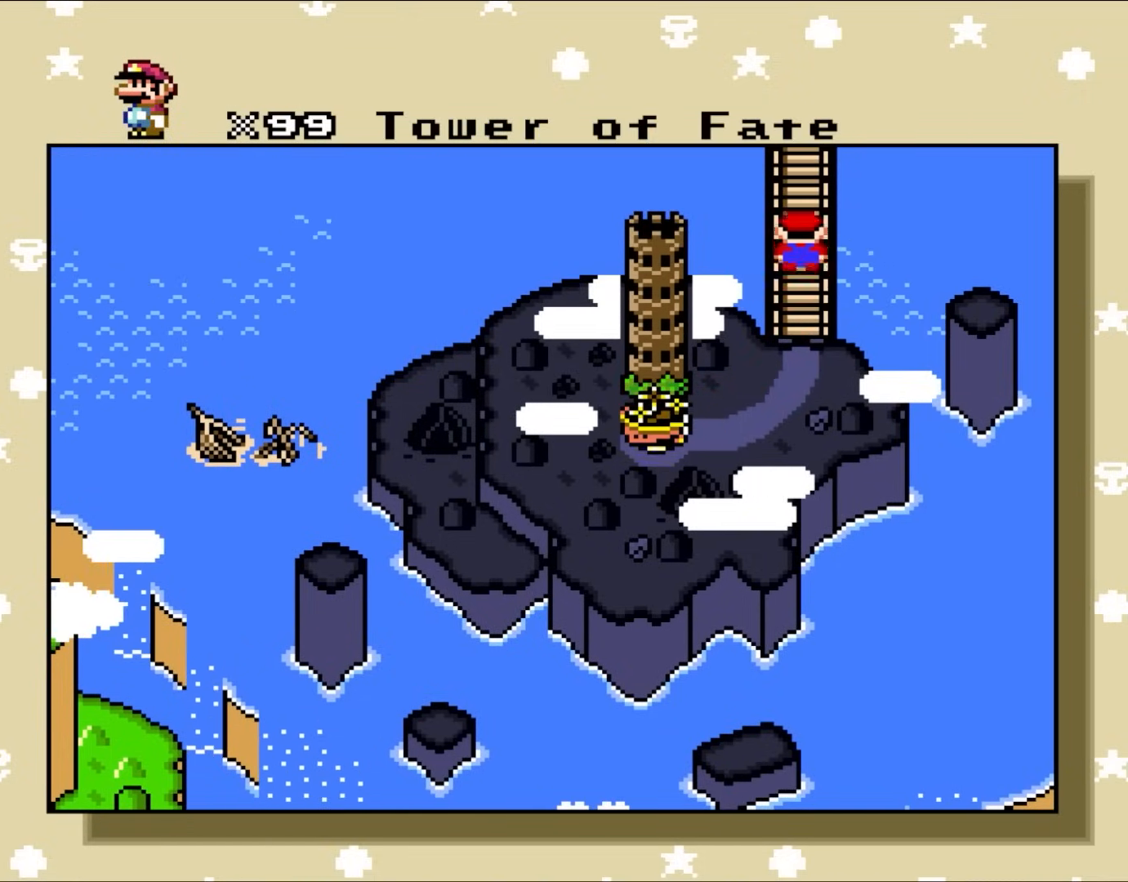
{"buttons": [], "events": []}
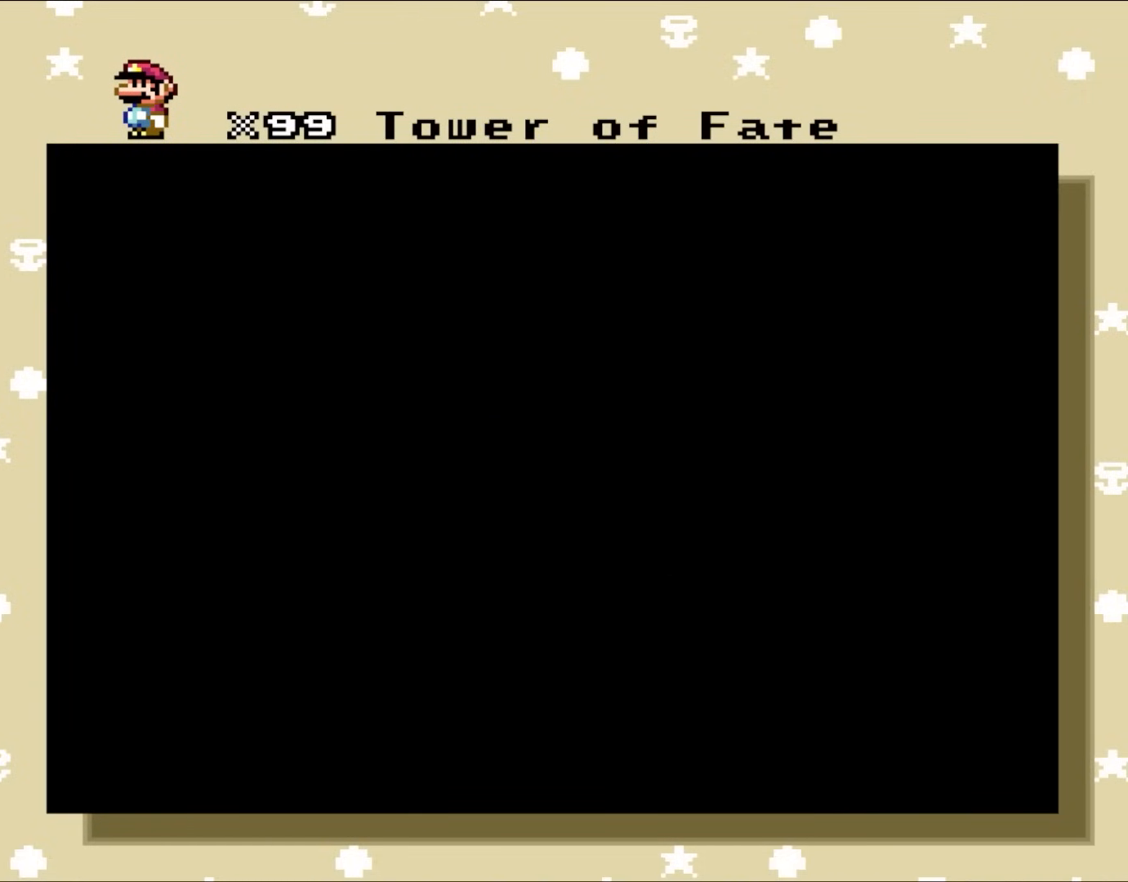
{"buttons": [], "events": []}
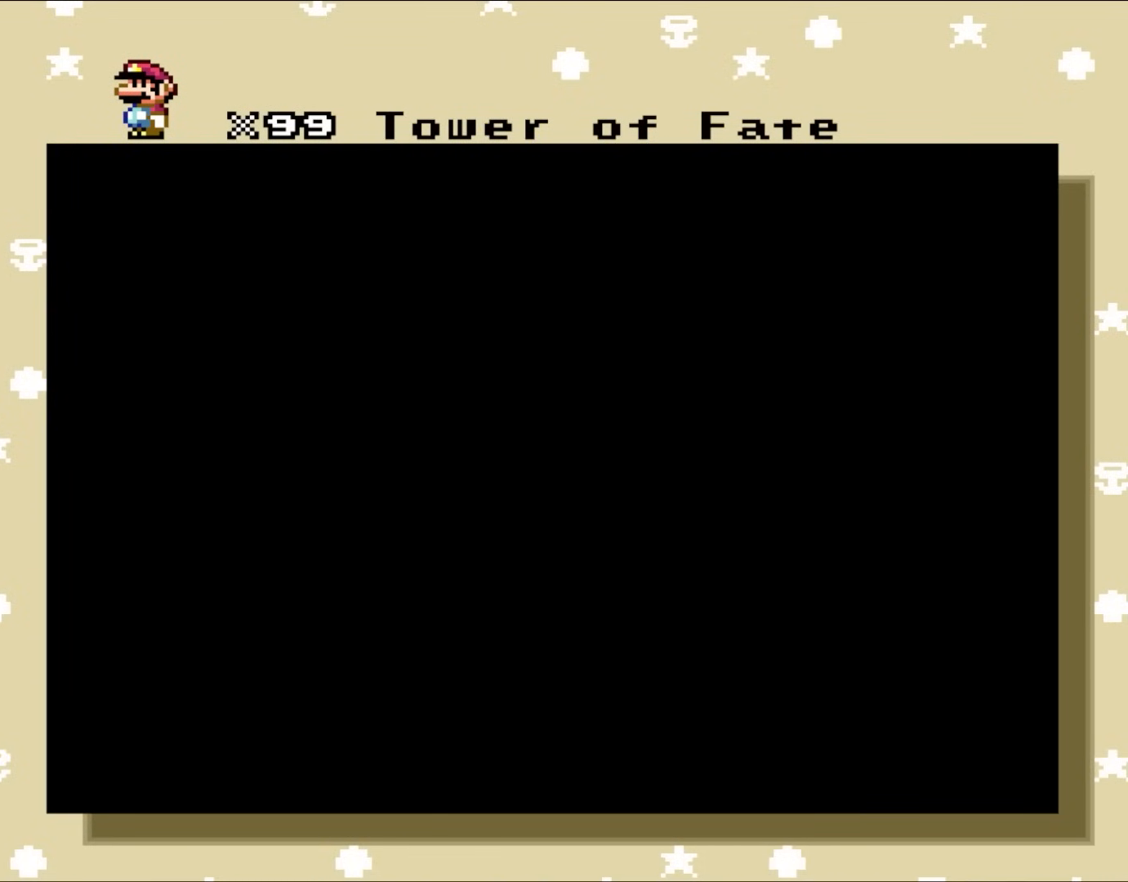
{"buttons": [], "events": []}
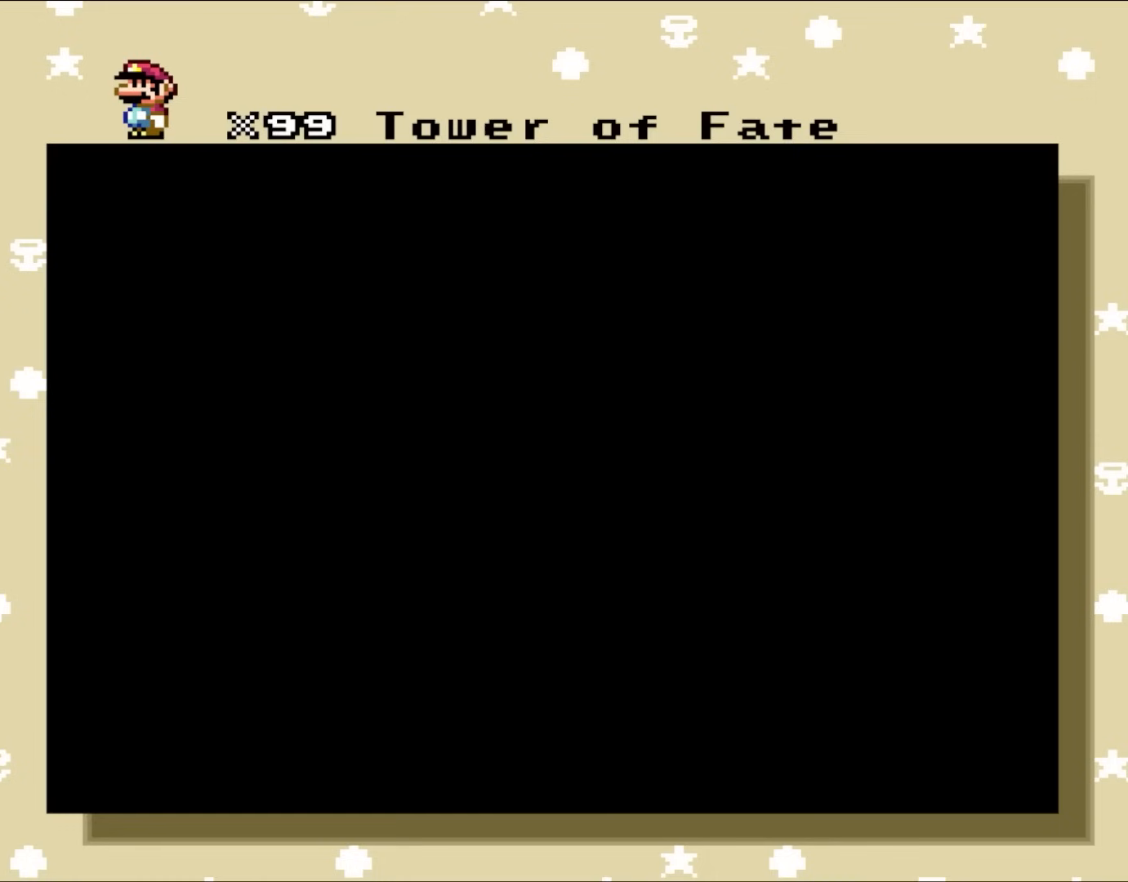
{"buttons": [], "events": []}
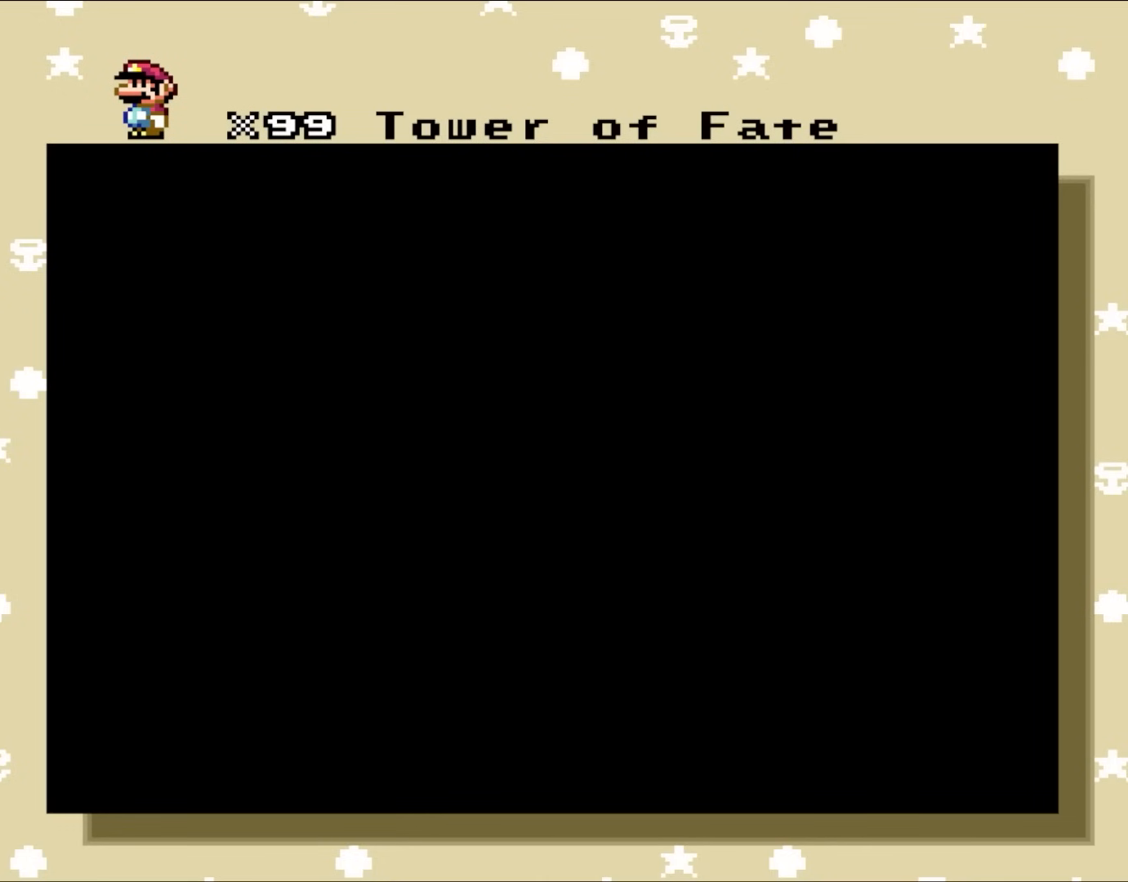
{"buttons": [], "events": []}
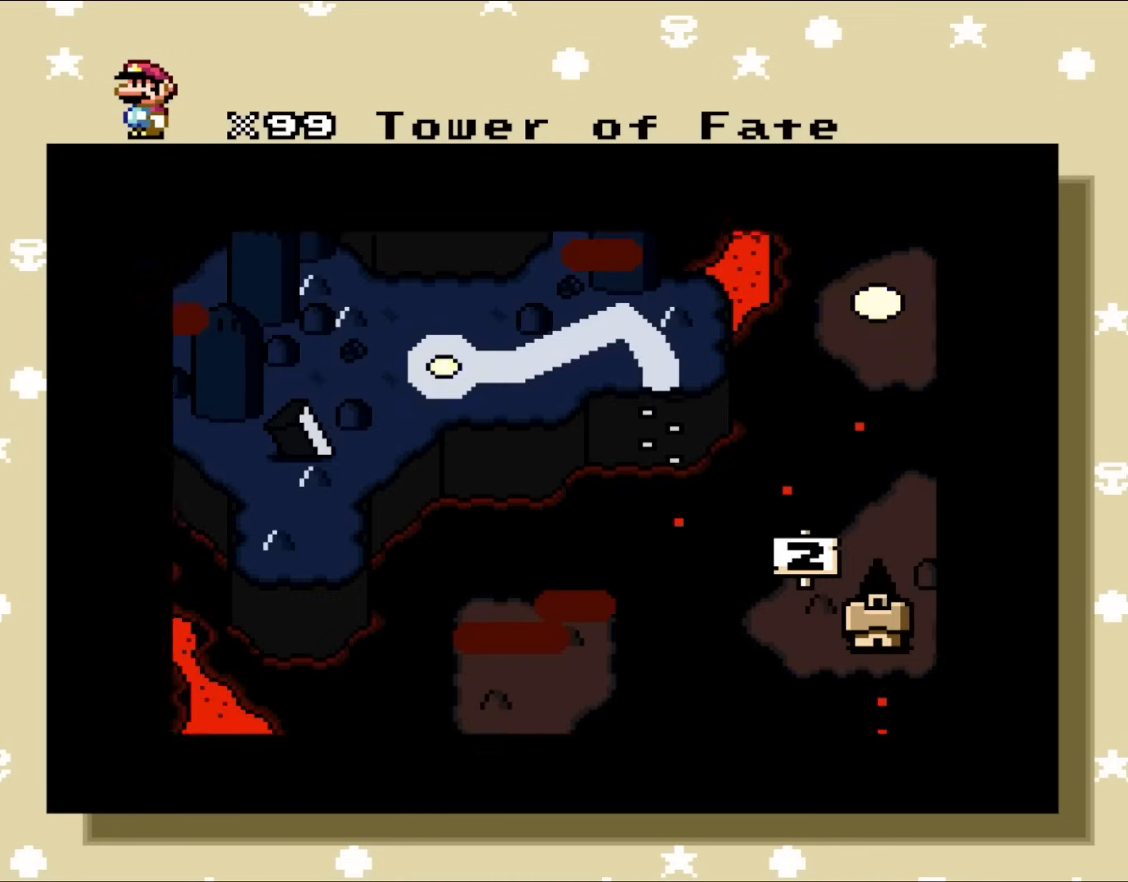
{"buttons": [], "events": []}
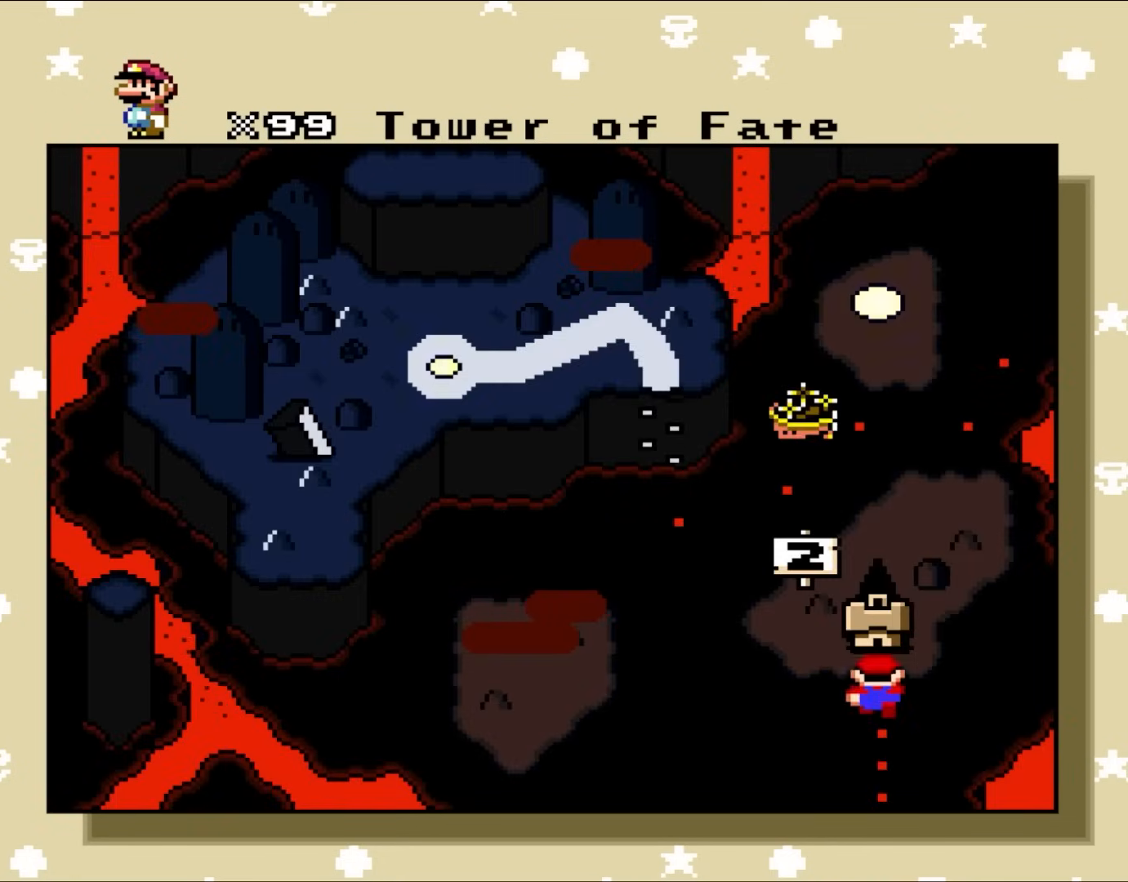
{"buttons": [], "events": []}
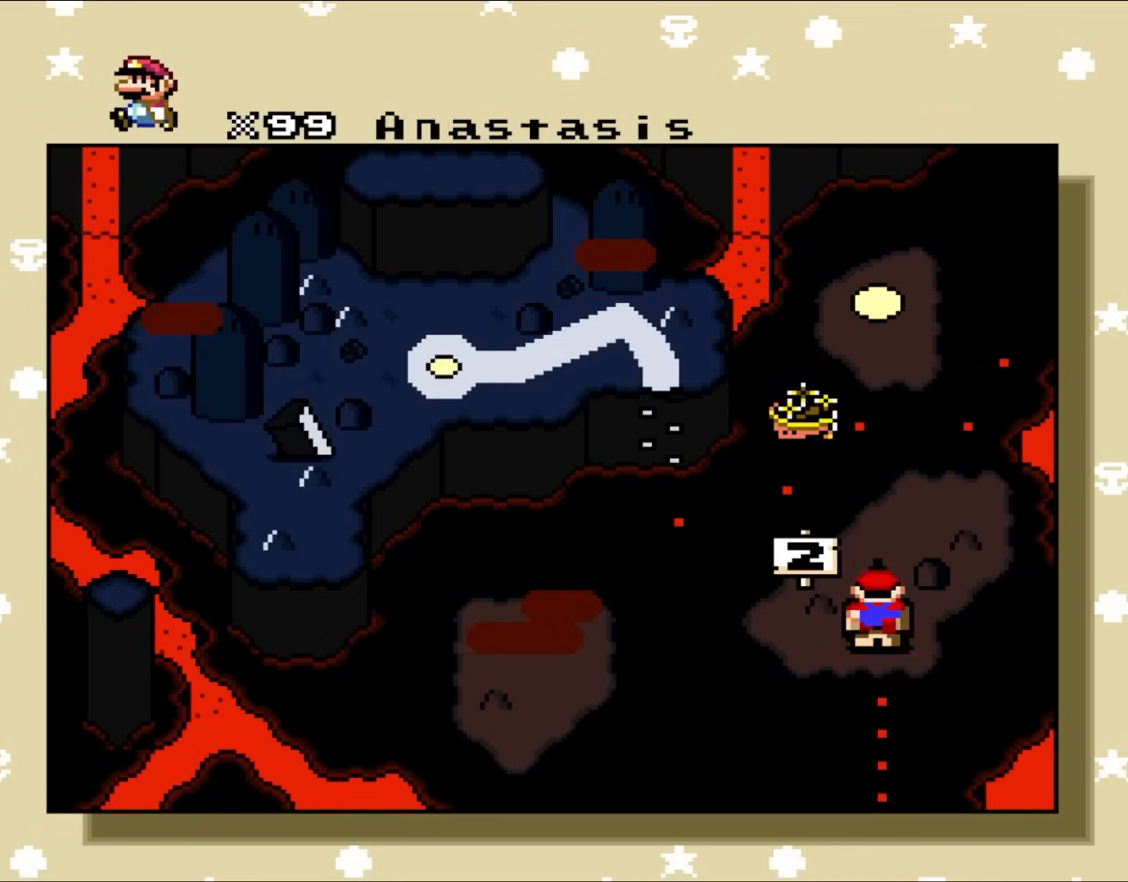
{"buttons": [], "events": []}
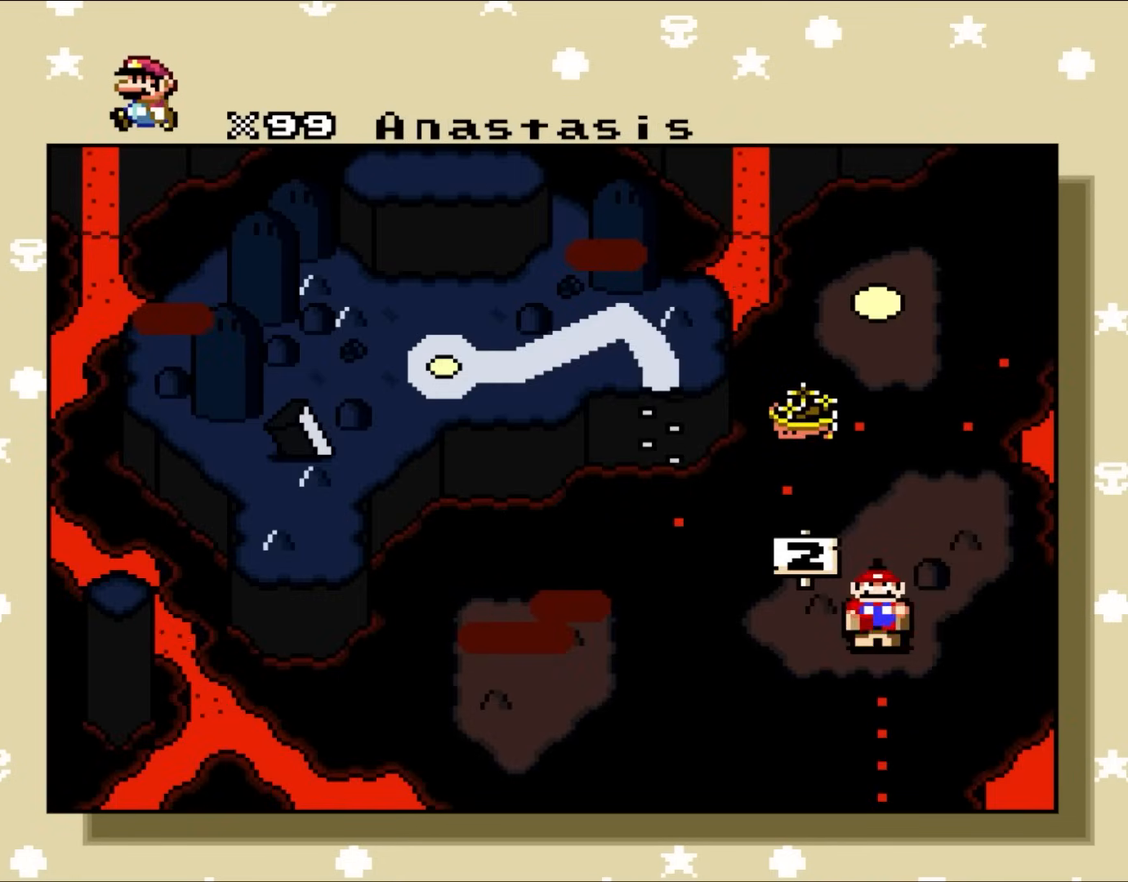
{"buttons": [], "events": []}
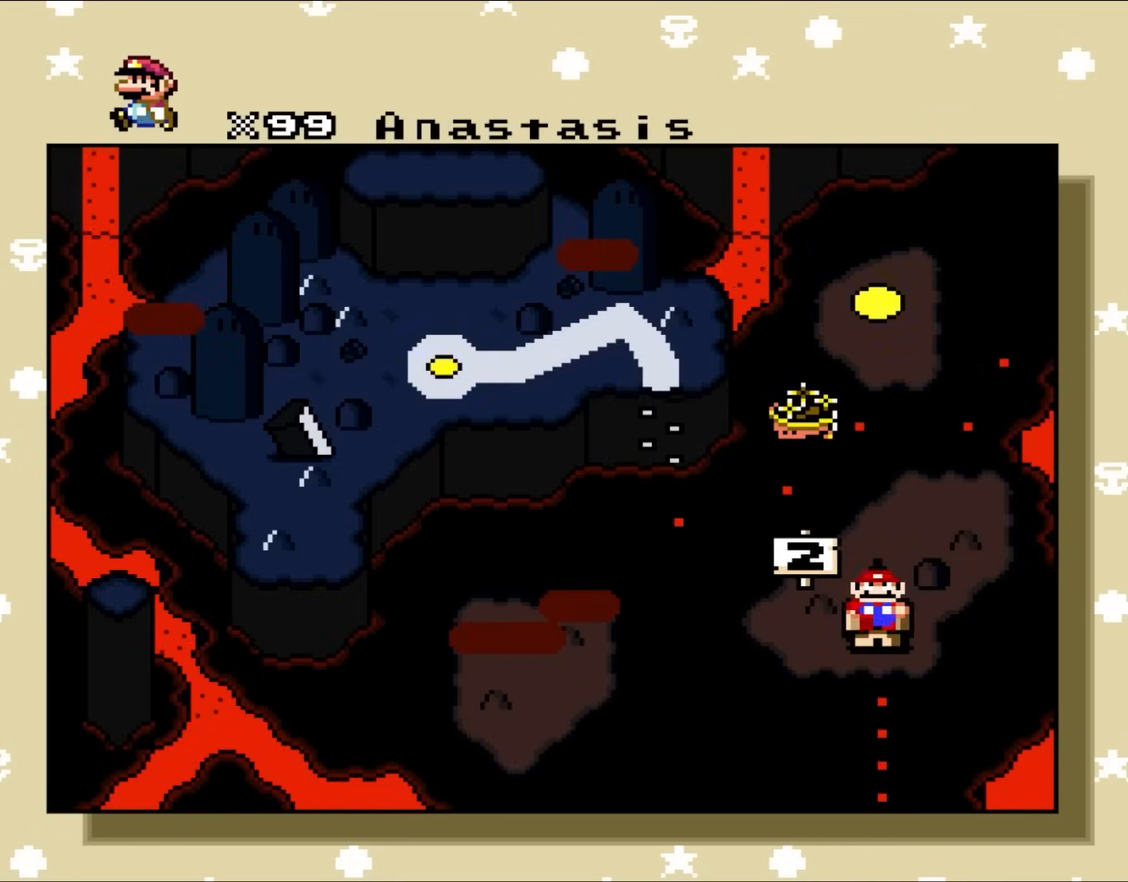
{"buttons": [], "events": []}
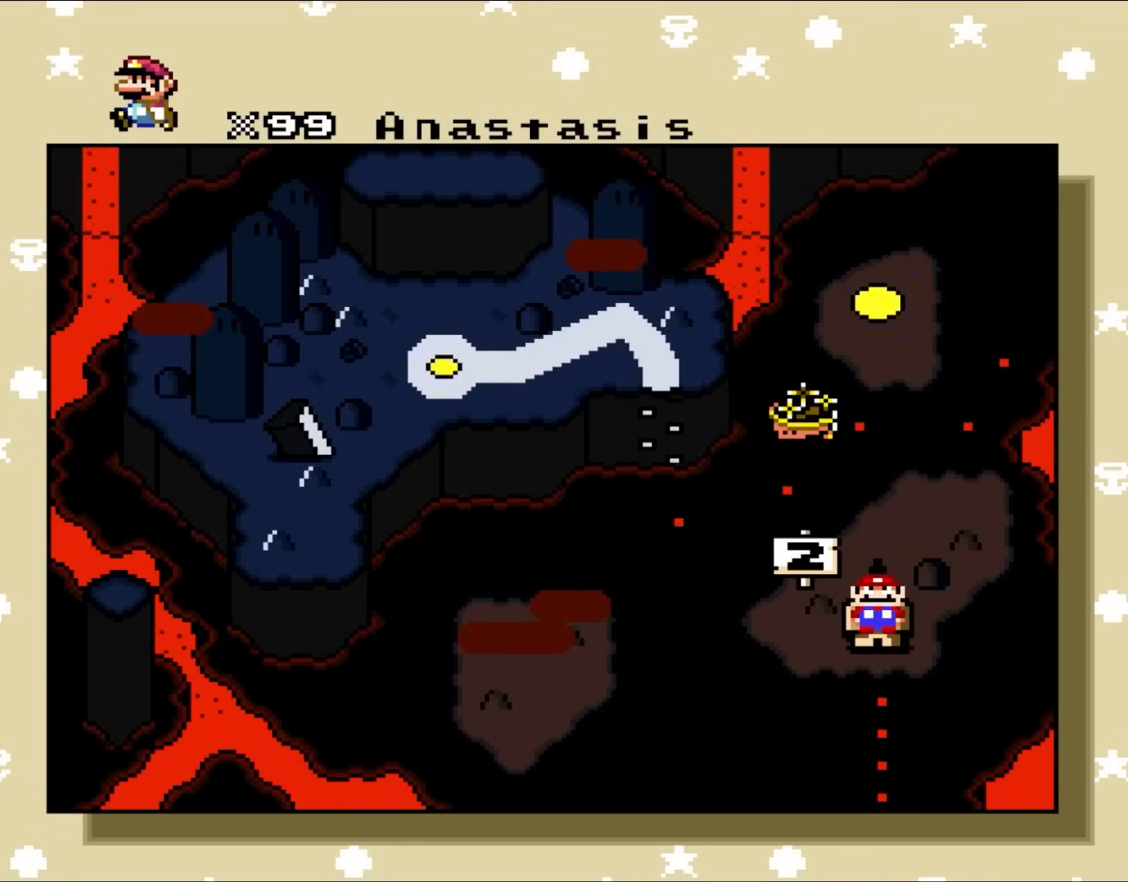
{"buttons": [], "events": [[217, "B", "down"], [450, "B", "up"]]}
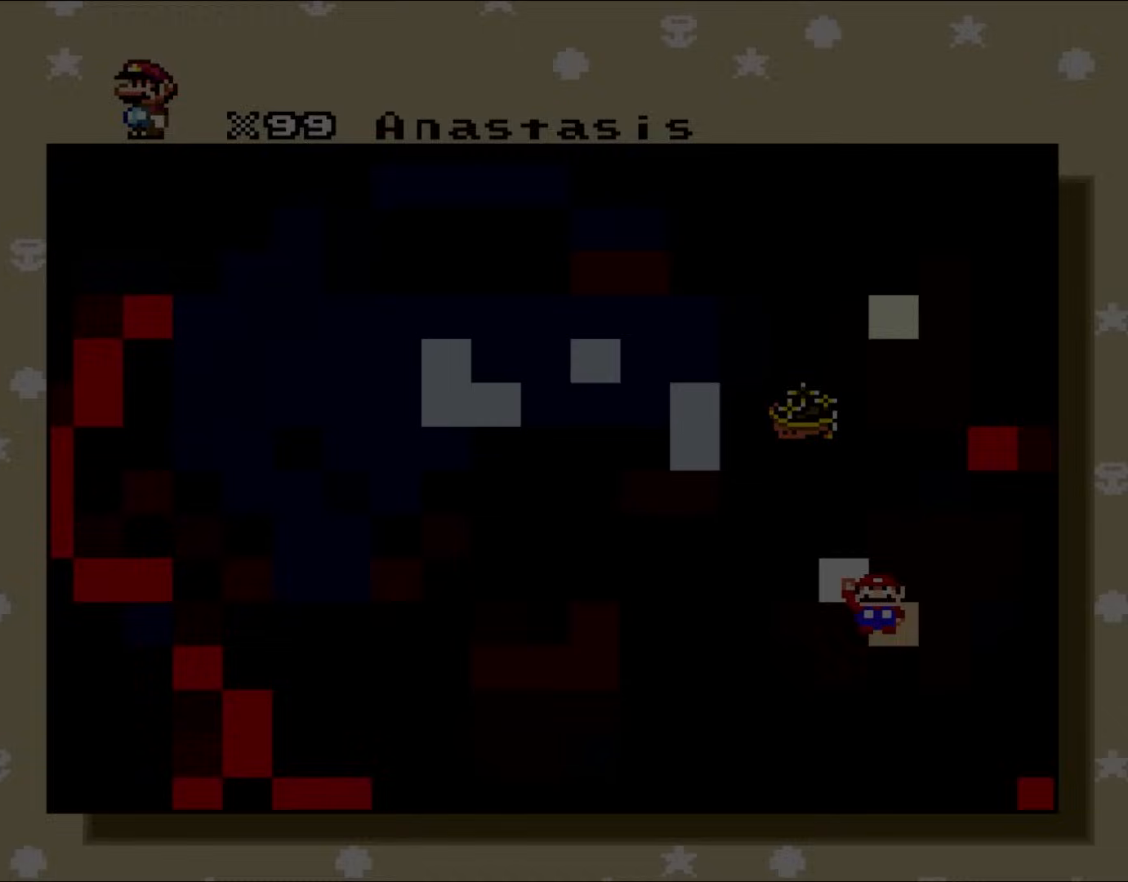
{"buttons": [], "events": []}
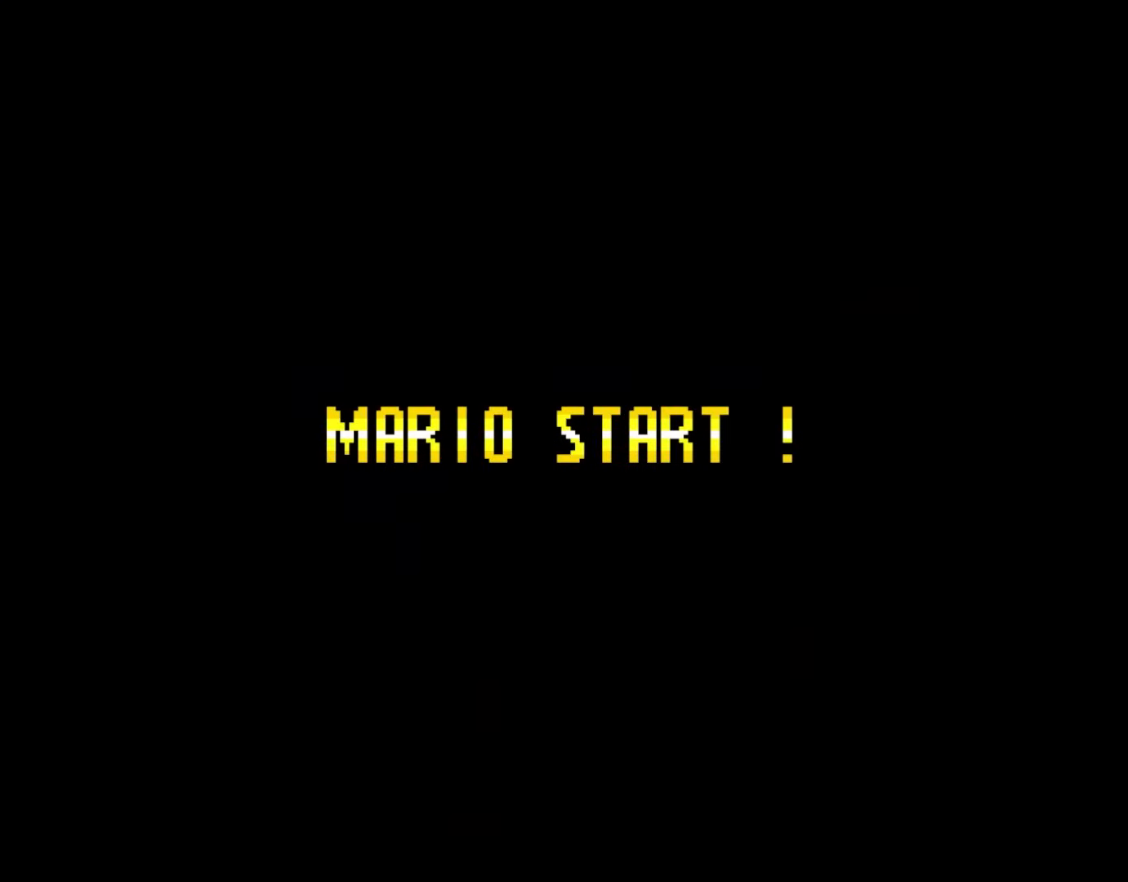
{"buttons": [], "events": []}
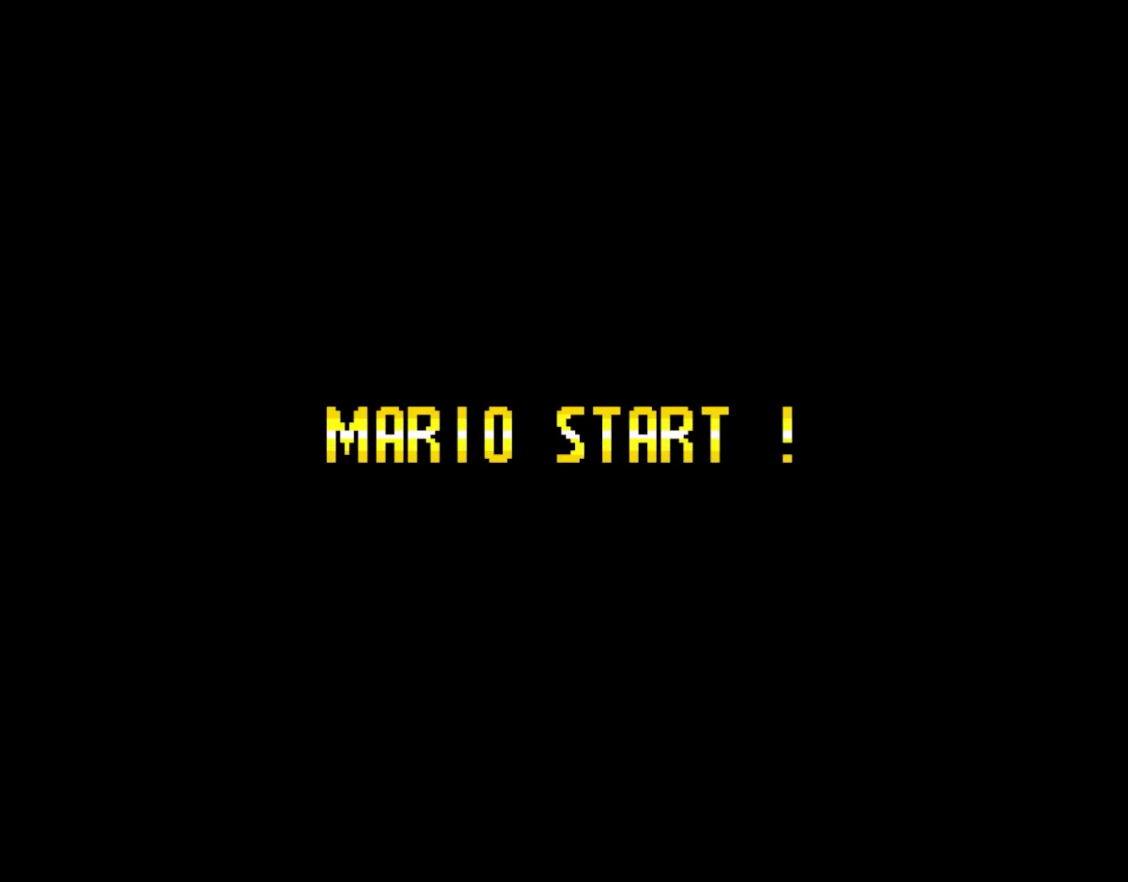
{"buttons": [], "events": []}
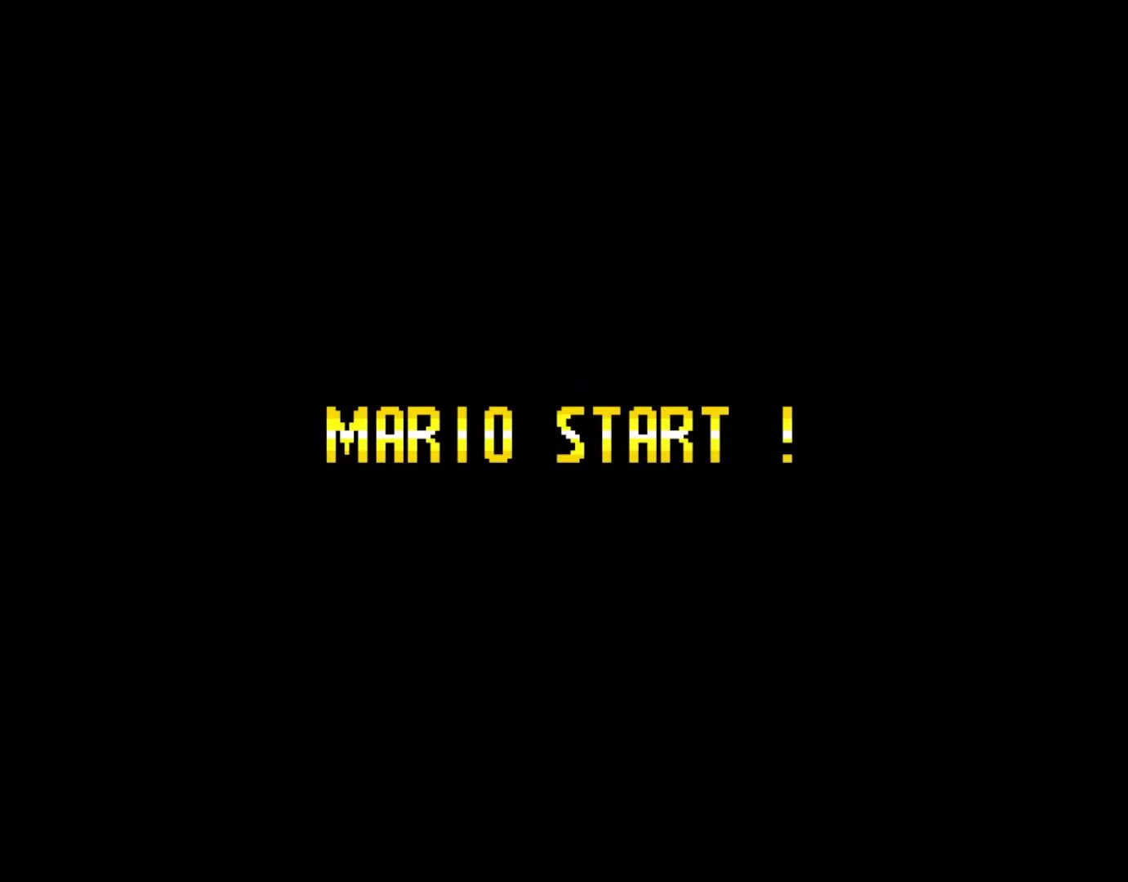
{"buttons": ["Y"], "events": [[267, "Y", "down"]]}
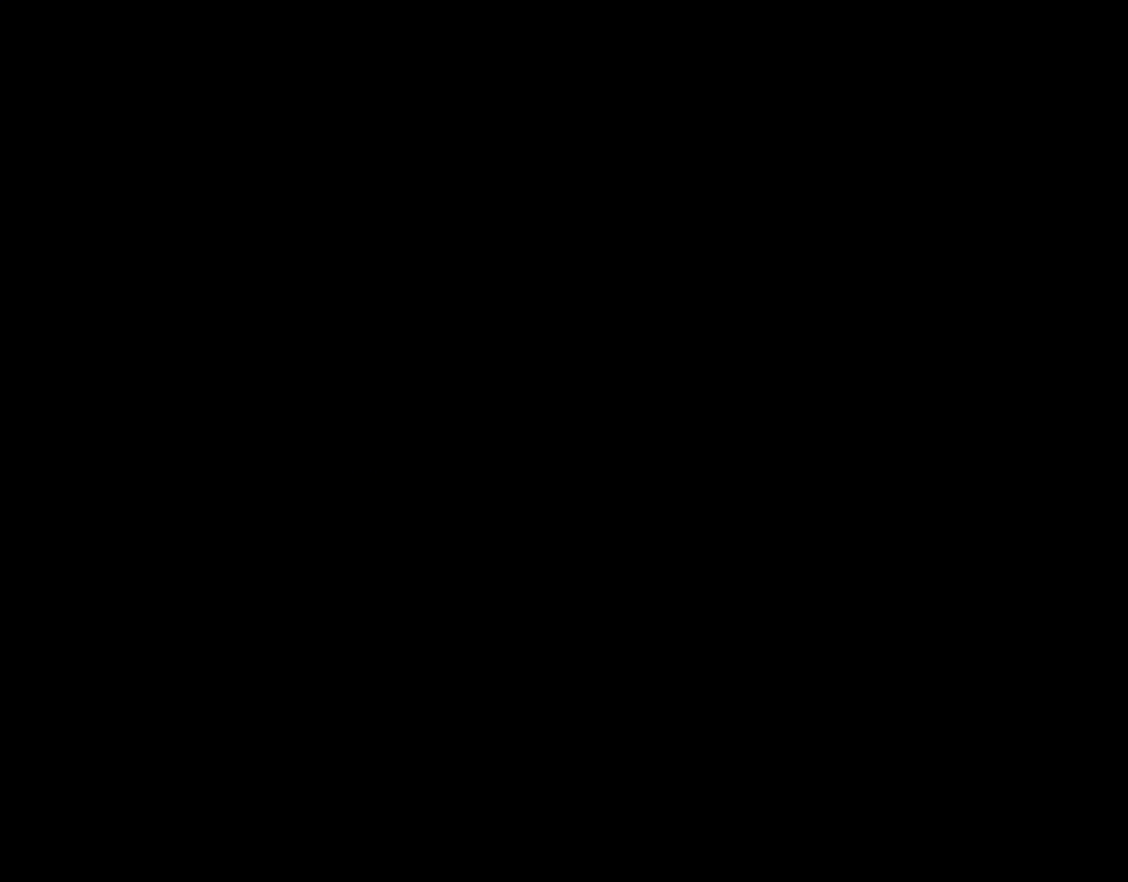
{"buttons": ["Y"], "events": []}